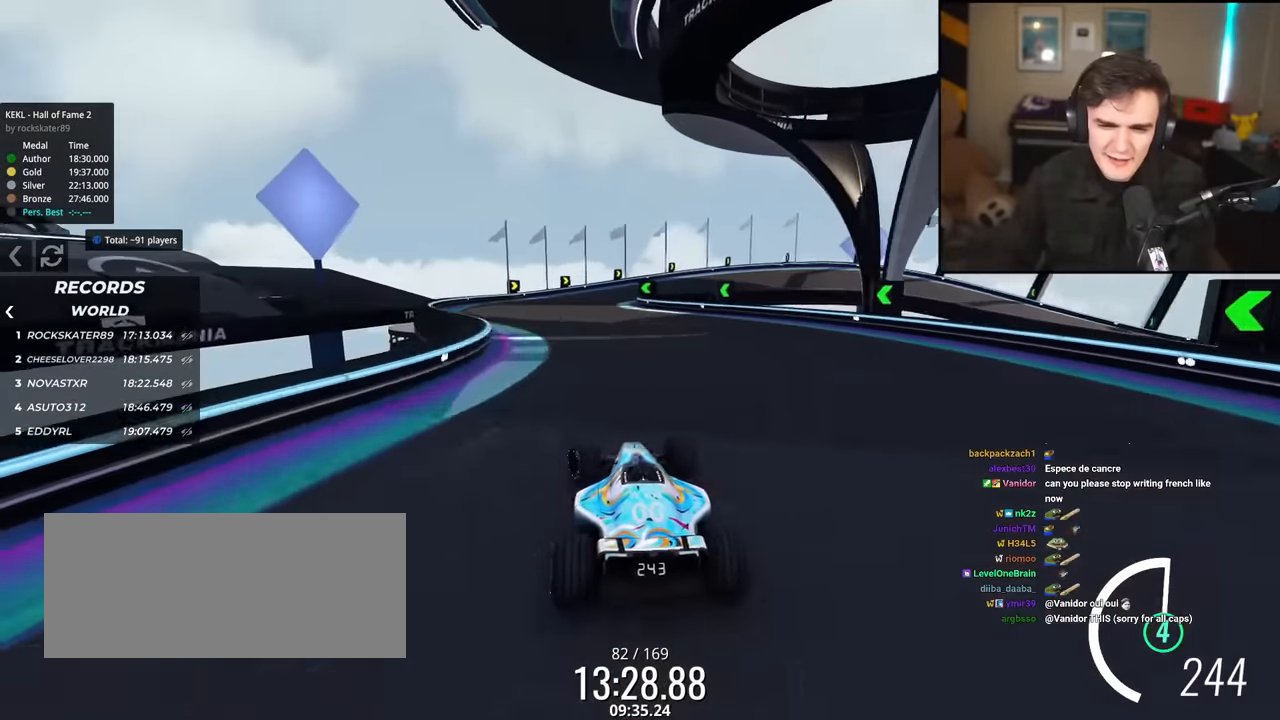
Gameplay with keyboard; each line is a JSON object with the keys held at the frame after it. "events" lists presses ("down") and releases ("up") of "brake", "down", "left", "right" and "up" between this image and that frame as [ms after this image, input, new state], when the widget could be followed in between. No other keys are recorded. Mouse input is not recorded. Key names are as the overlay labels them; some are game actions (e.g. jump) rather than physical keys.
{"keys": ["brake", "right", "up"], "events": [[67, "left", "up"], [150, "right", "down"], [434, "right", "up"], [484, "brake", "down"], [484, "right", "down"]]}
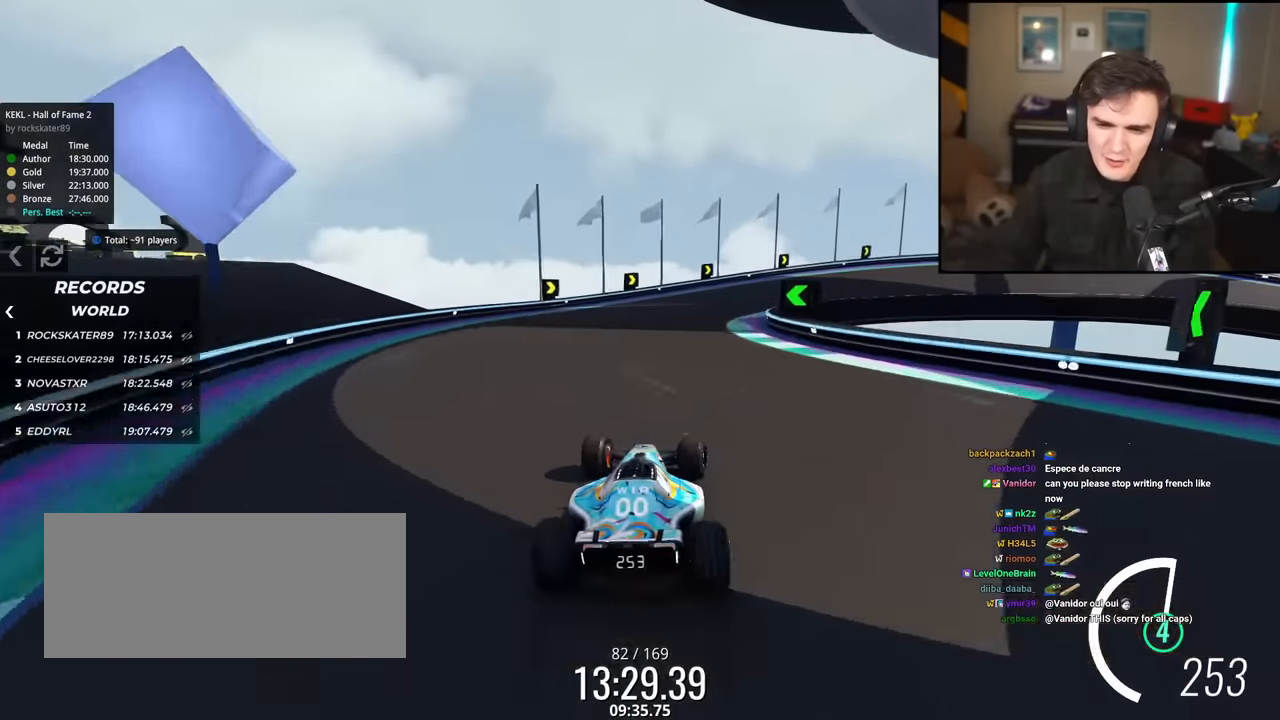
{"keys": ["brake", "right", "up"], "events": [[251, "up", "up"], [451, "up", "down"]]}
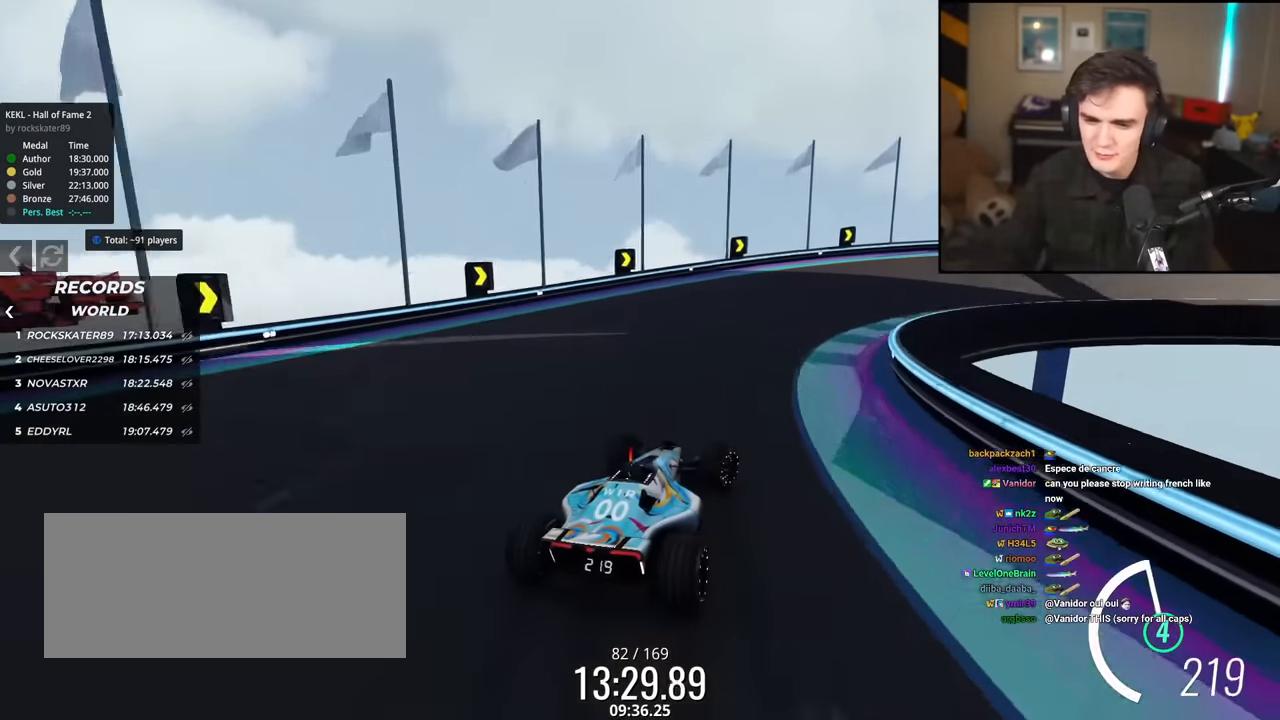
{"keys": ["right", "up"], "events": [[100, "brake", "up"], [367, "brake", "down"], [467, "brake", "up"]]}
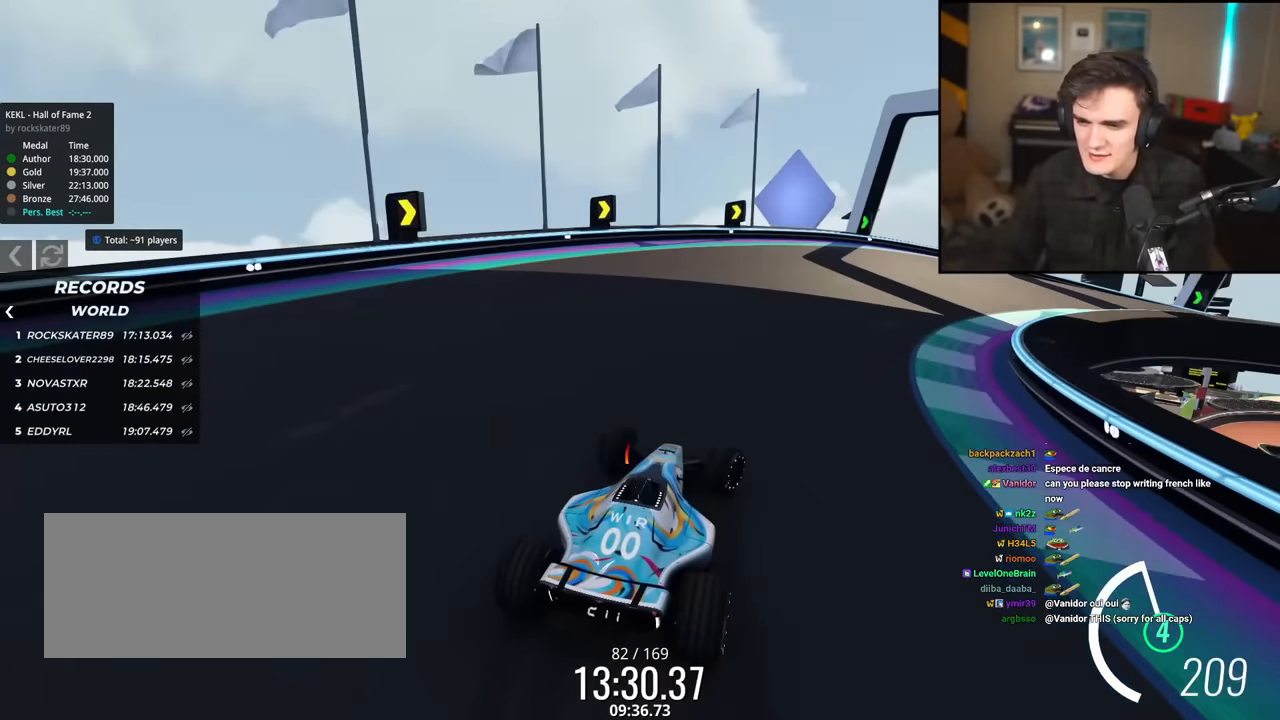
{"keys": ["right", "up"], "events": [[301, "brake", "down"], [434, "brake", "up"]]}
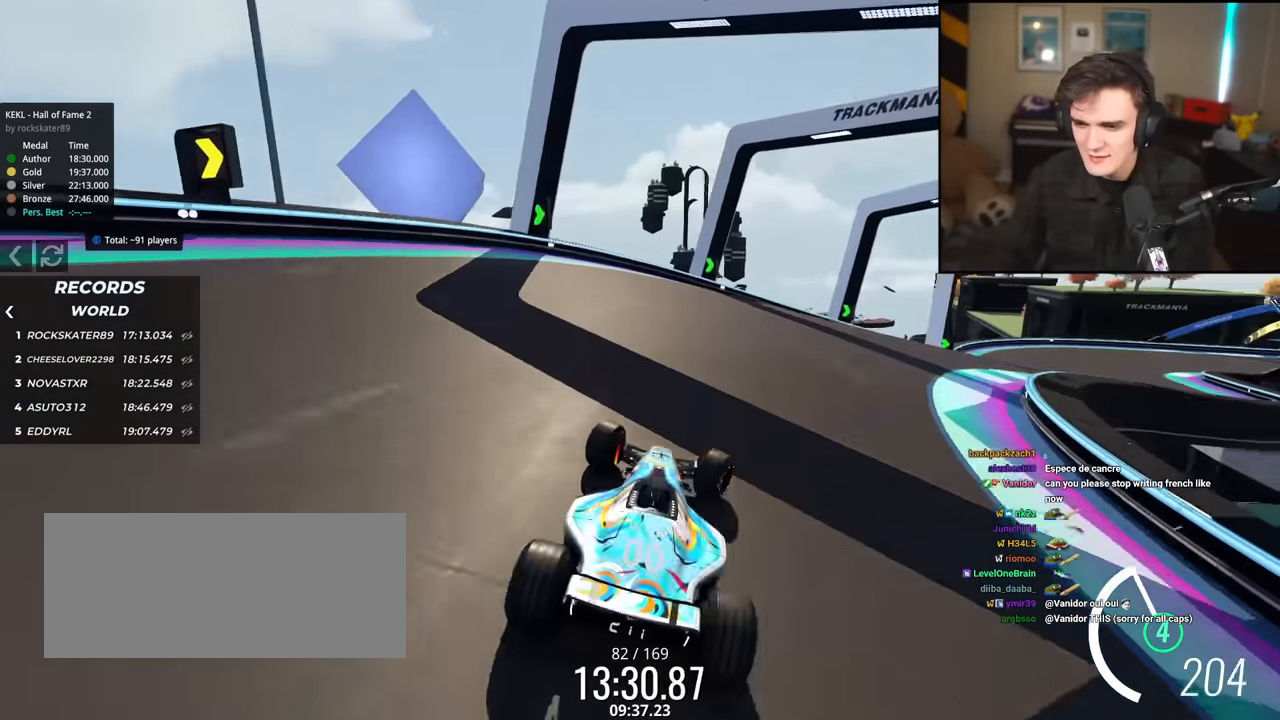
{"keys": ["up"], "events": [[117, "up", "up"], [217, "up", "down"], [450, "right", "up"]]}
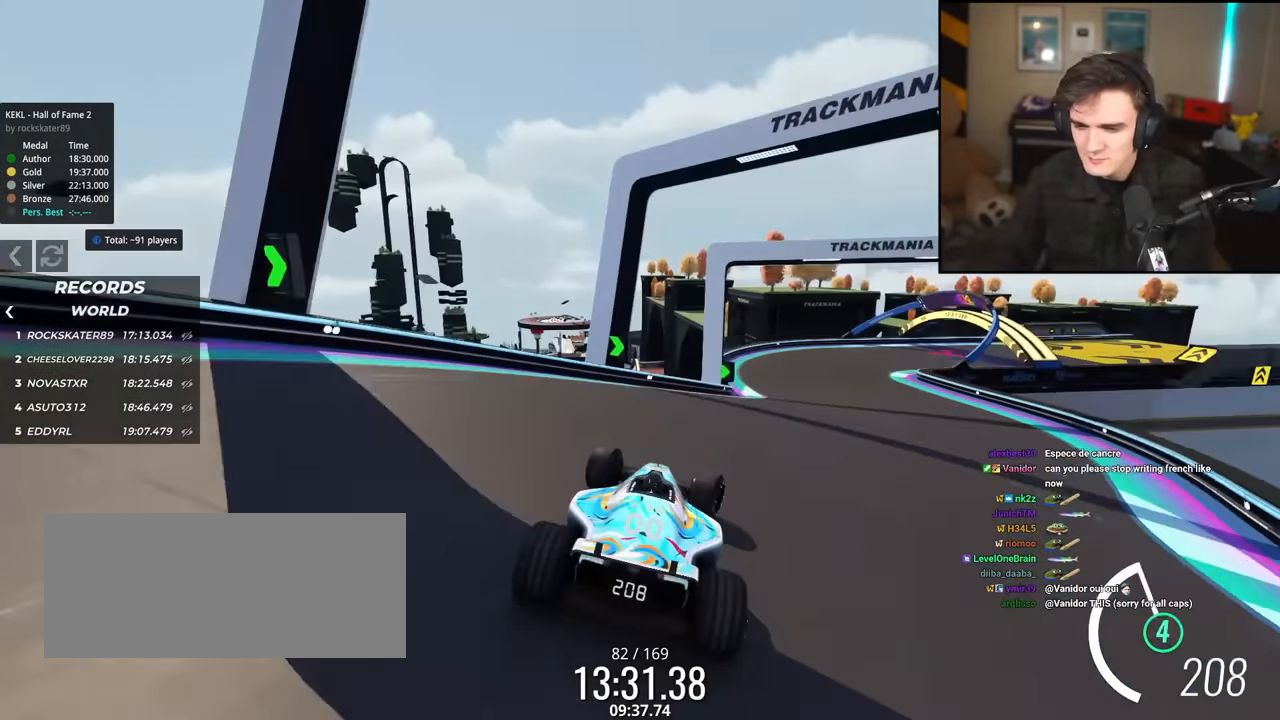
{"keys": ["up"], "events": [[134, "right", "down"], [501, "right", "up"]]}
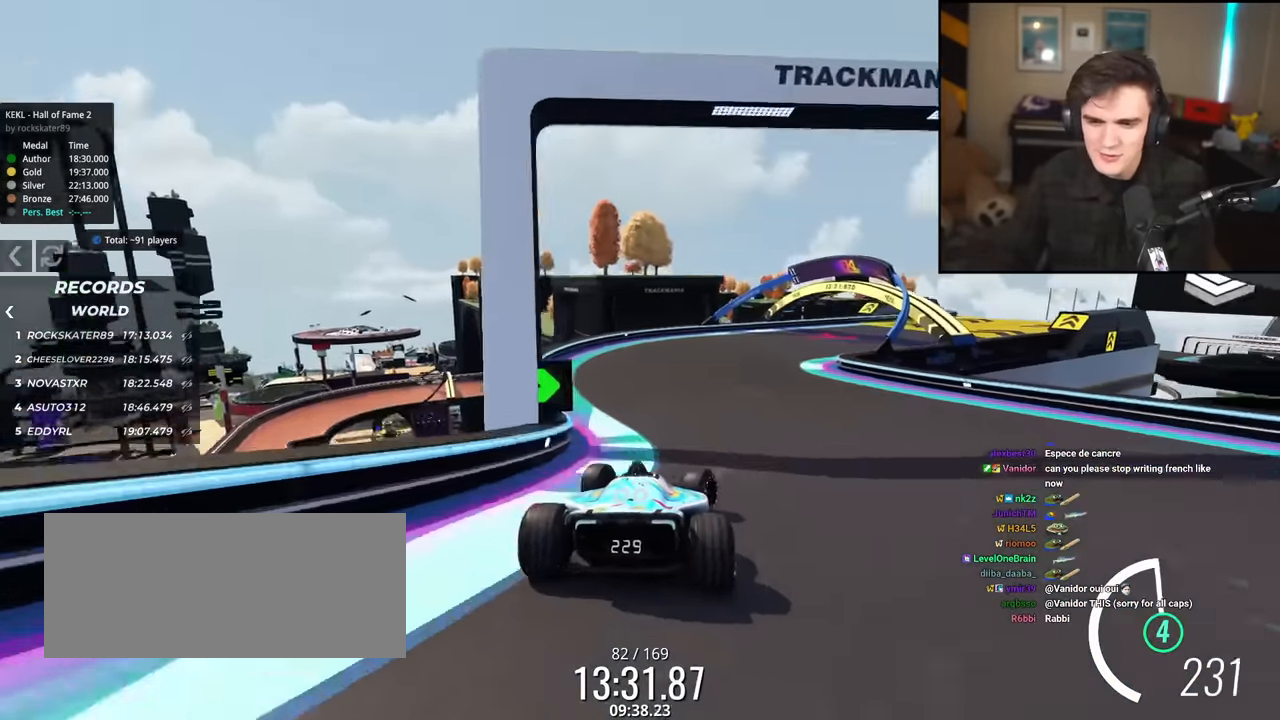
{"keys": ["right", "up"], "events": [[100, "right", "down"]]}
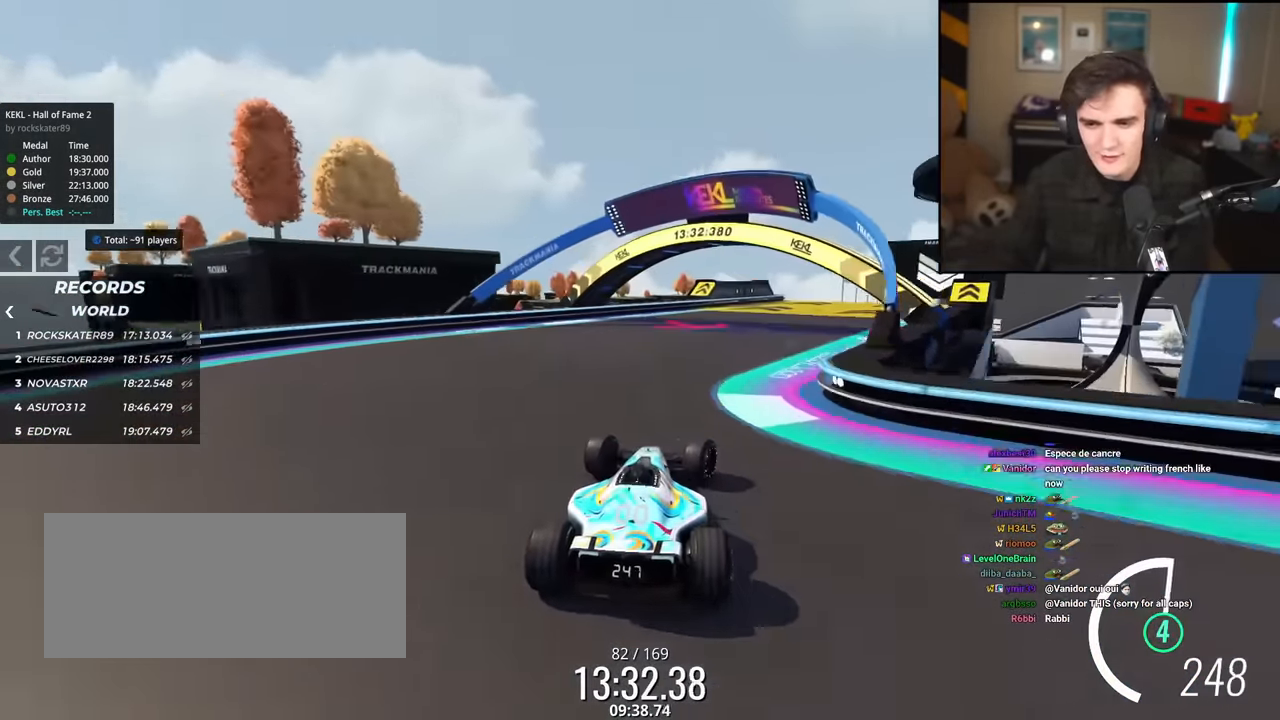
{"keys": ["right", "up"], "events": [[317, "right", "up"], [501, "right", "down"]]}
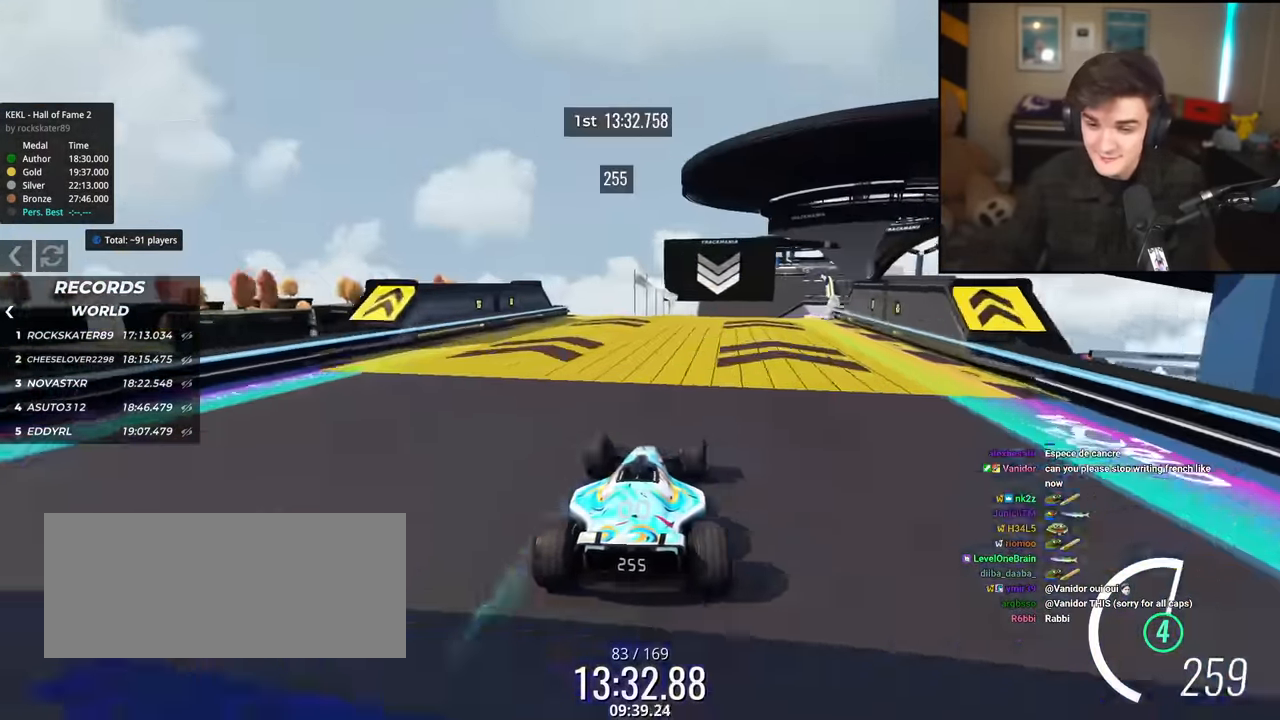
{"keys": ["up"], "events": [[83, "right", "up"], [234, "left", "down"], [334, "left", "up"]]}
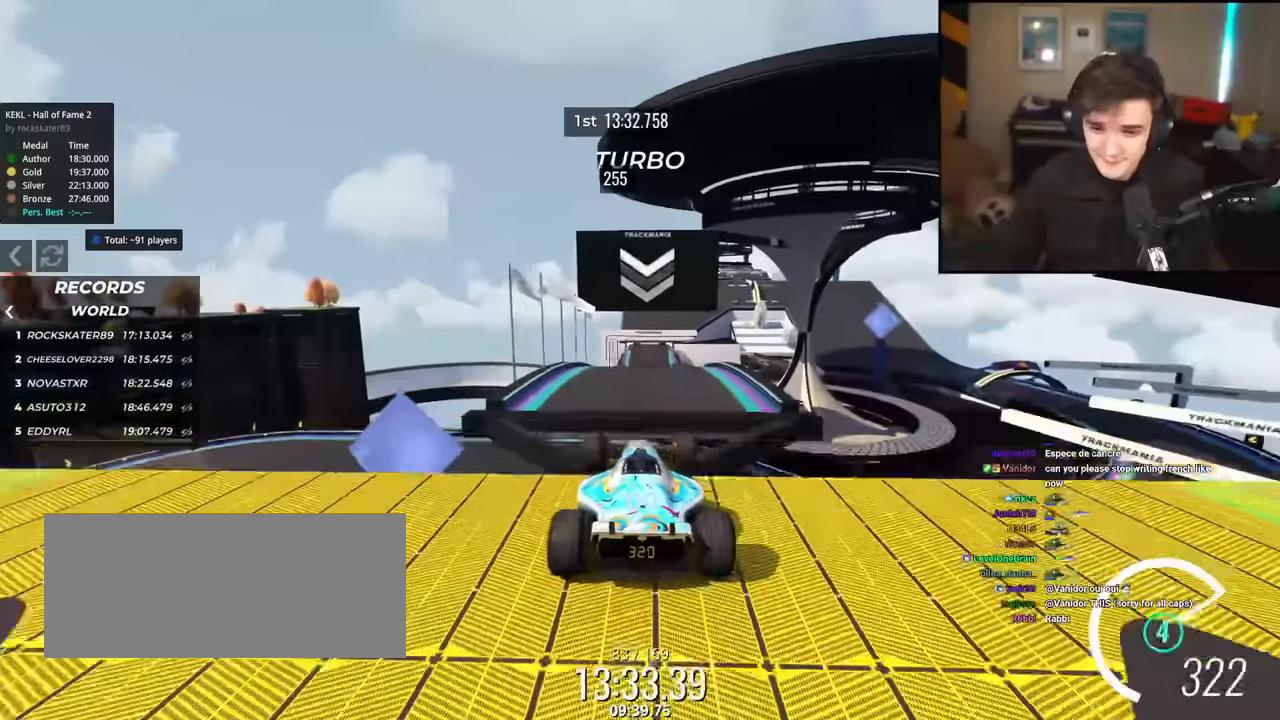
{"keys": ["up"], "events": [[67, "right", "down"], [101, "right", "up"], [334, "brake", "down"], [434, "brake", "up"]]}
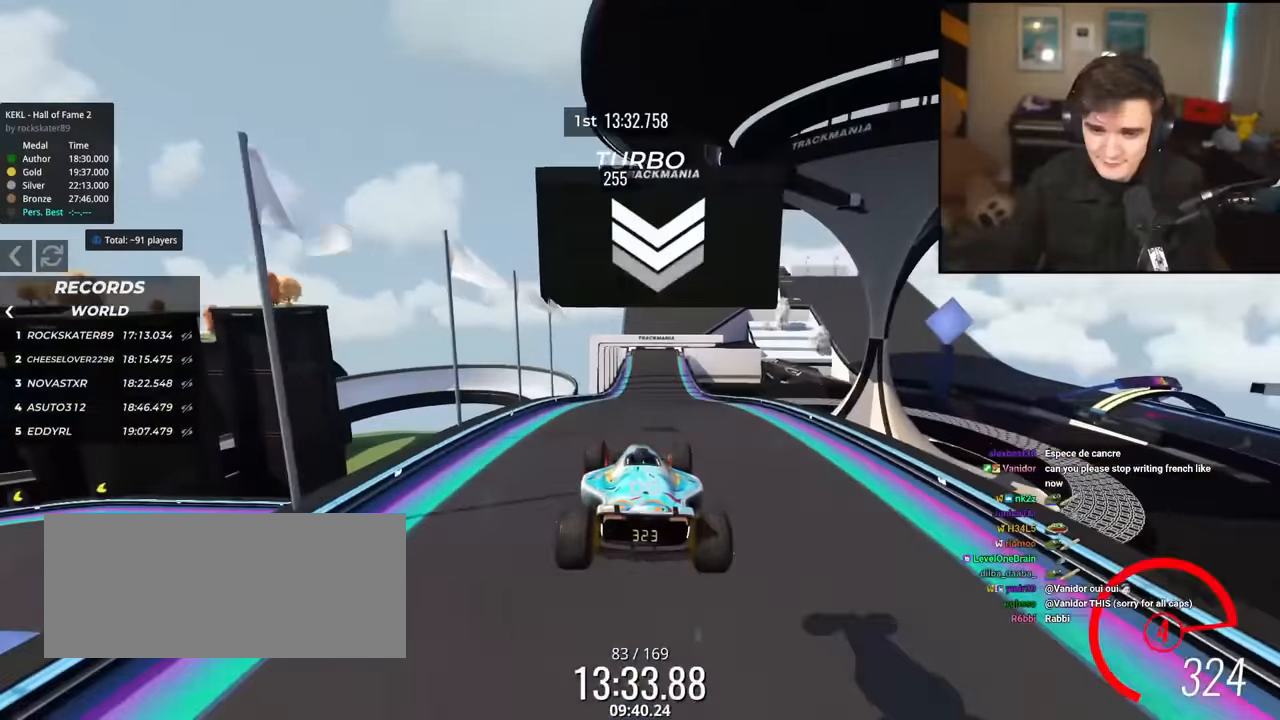
{"keys": ["up"], "events": []}
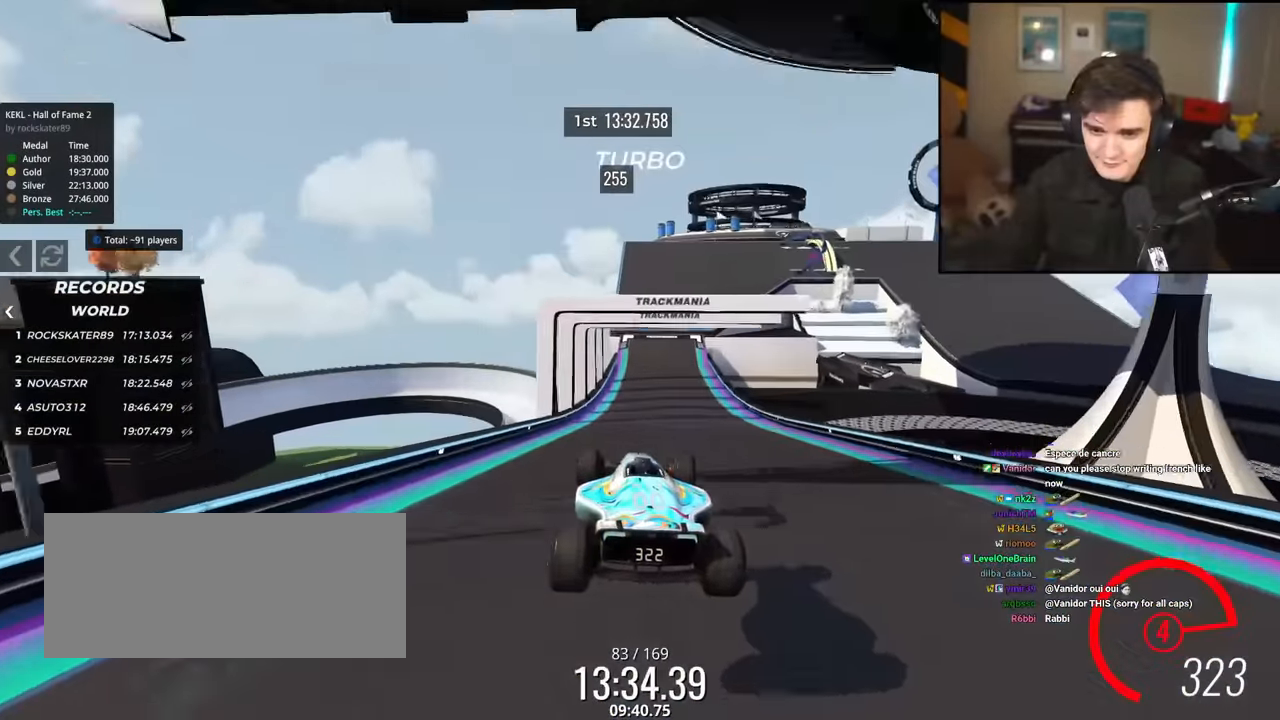
{"keys": ["right", "up"], "events": [[468, "right", "down"]]}
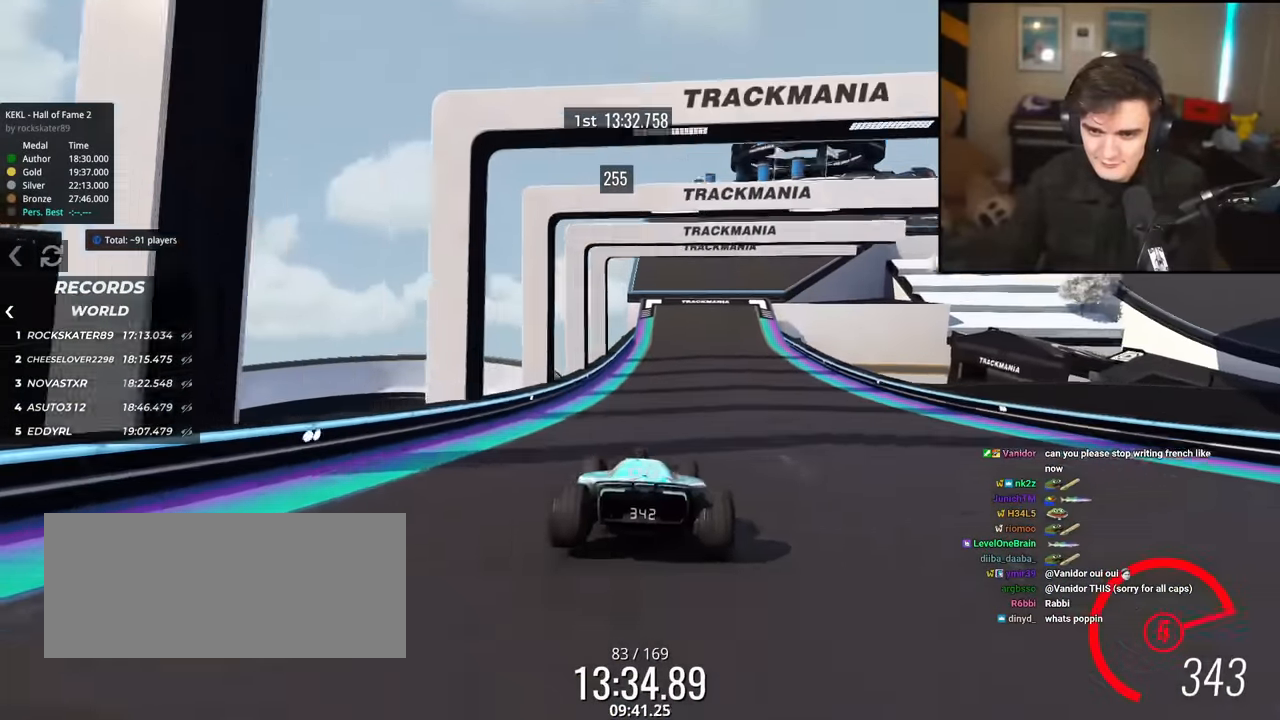
{"keys": ["brake", "right", "up"], "events": [[250, "brake", "down"], [250, "right", "up"], [300, "right", "down"]]}
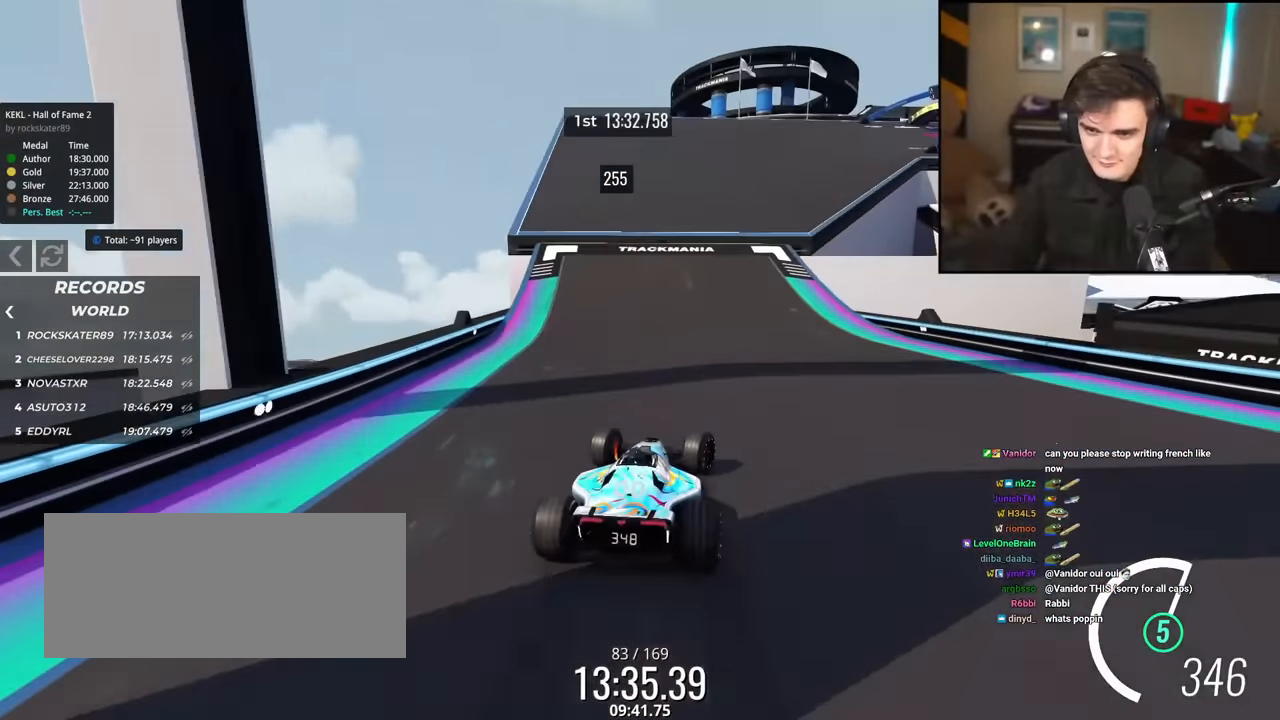
{"keys": ["brake", "up"], "events": [[368, "brake", "up"], [451, "brake", "down"], [501, "right", "up"]]}
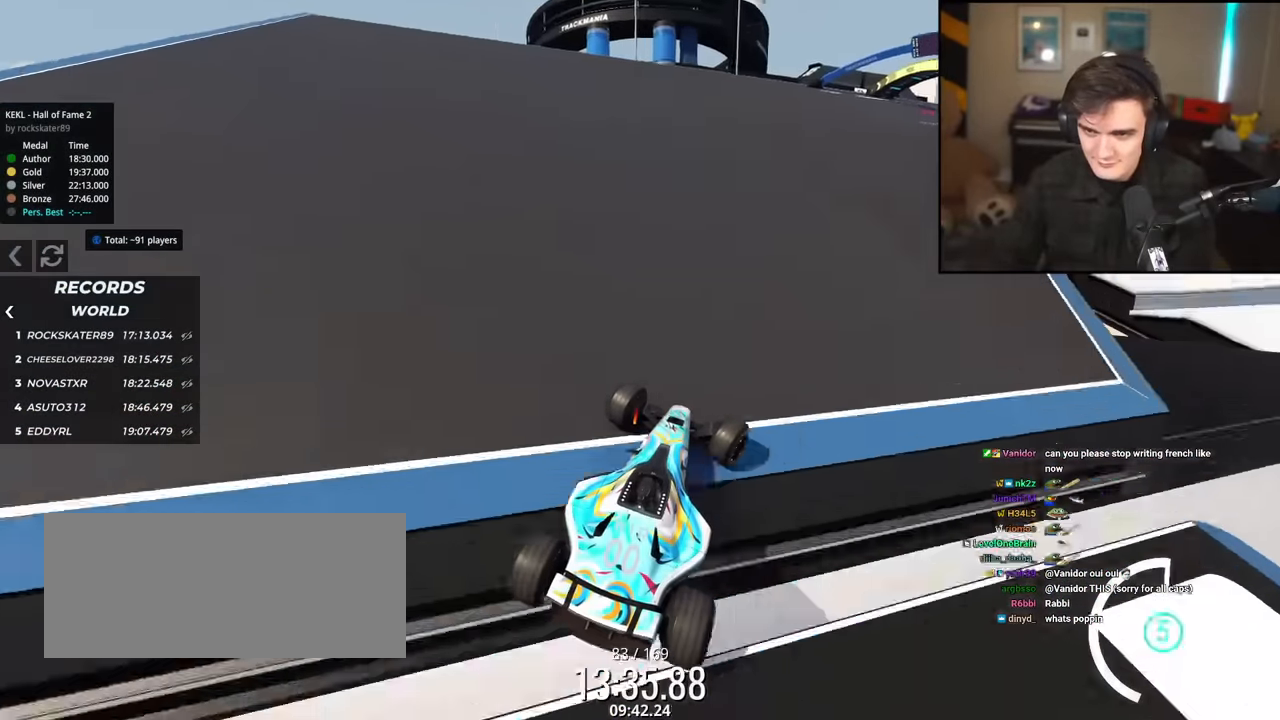
{"keys": ["brake", "right", "up"], "events": [[50, "right", "down"], [284, "brake", "up"], [367, "brake", "down"]]}
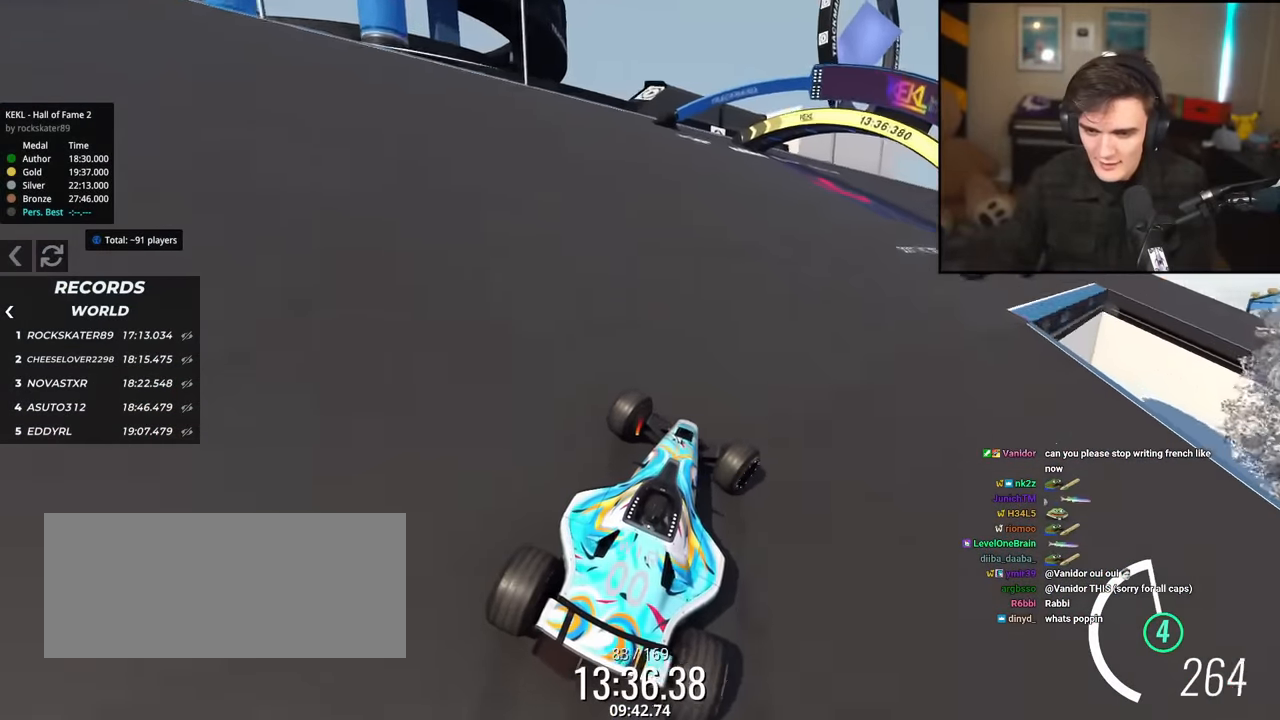
{"keys": ["right", "up"], "events": [[17, "brake", "up"]]}
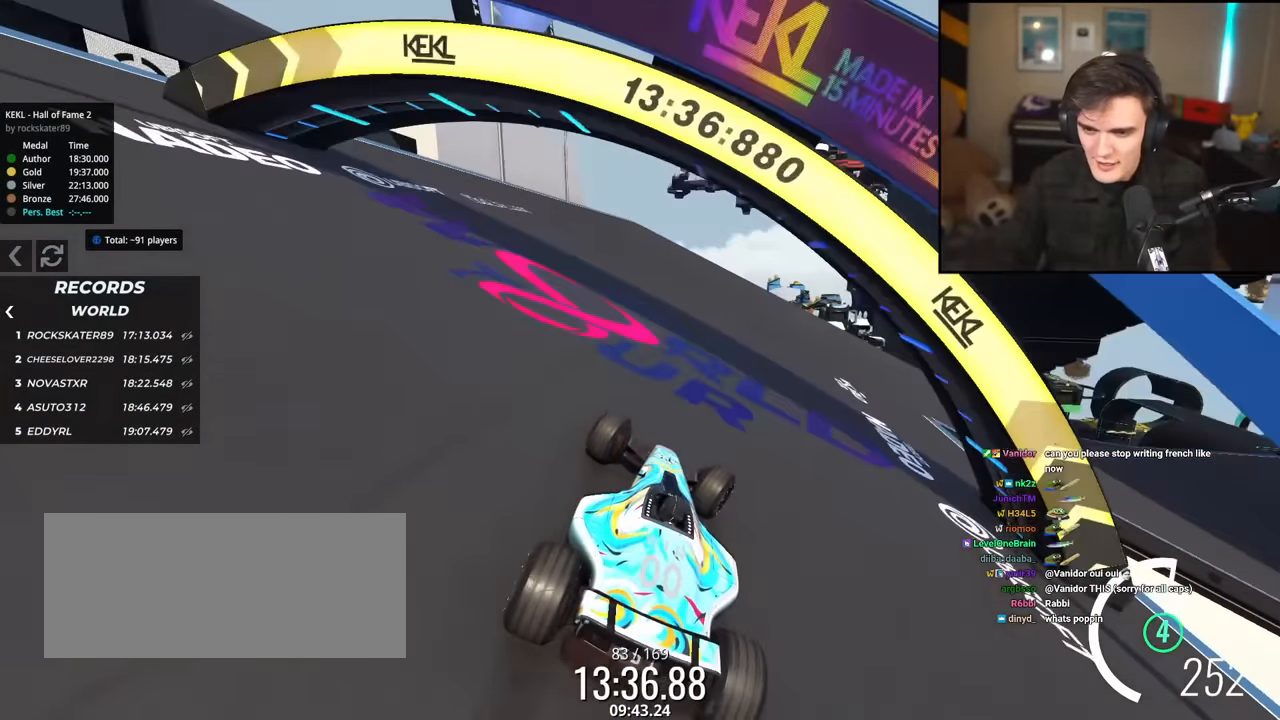
{"keys": ["right", "up"], "events": []}
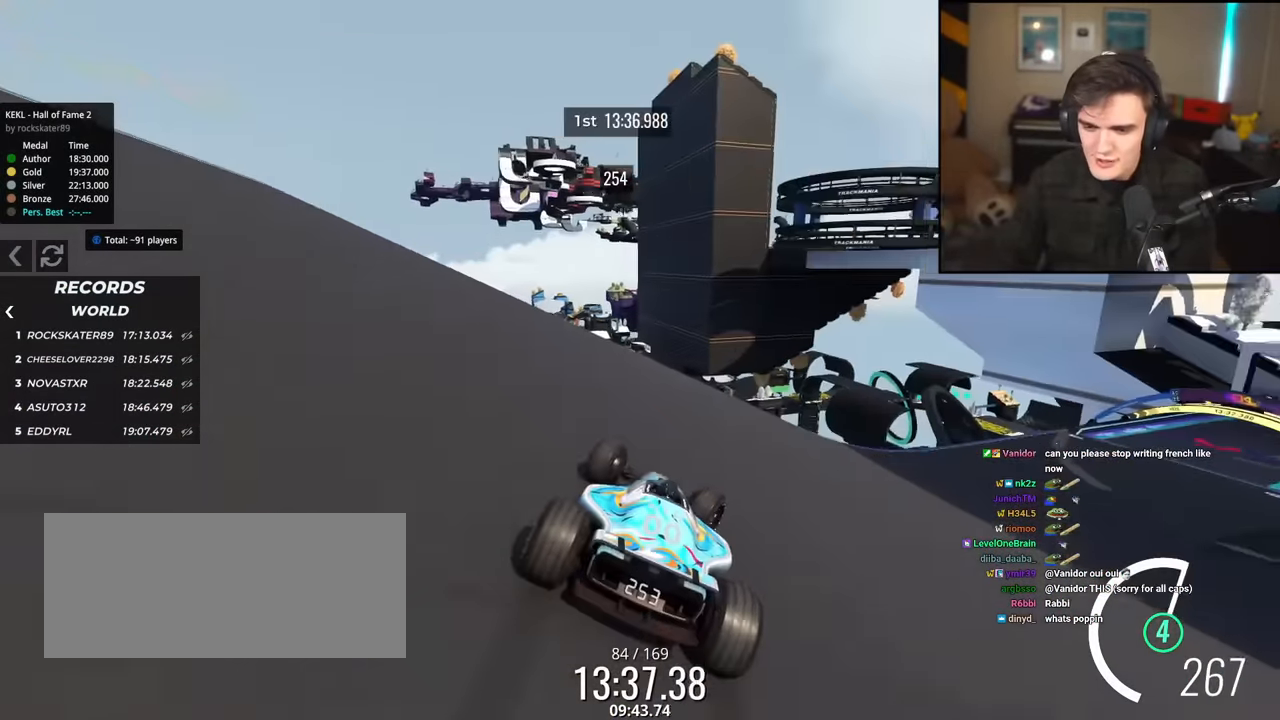
{"keys": ["right"], "events": [[468, "up", "up"]]}
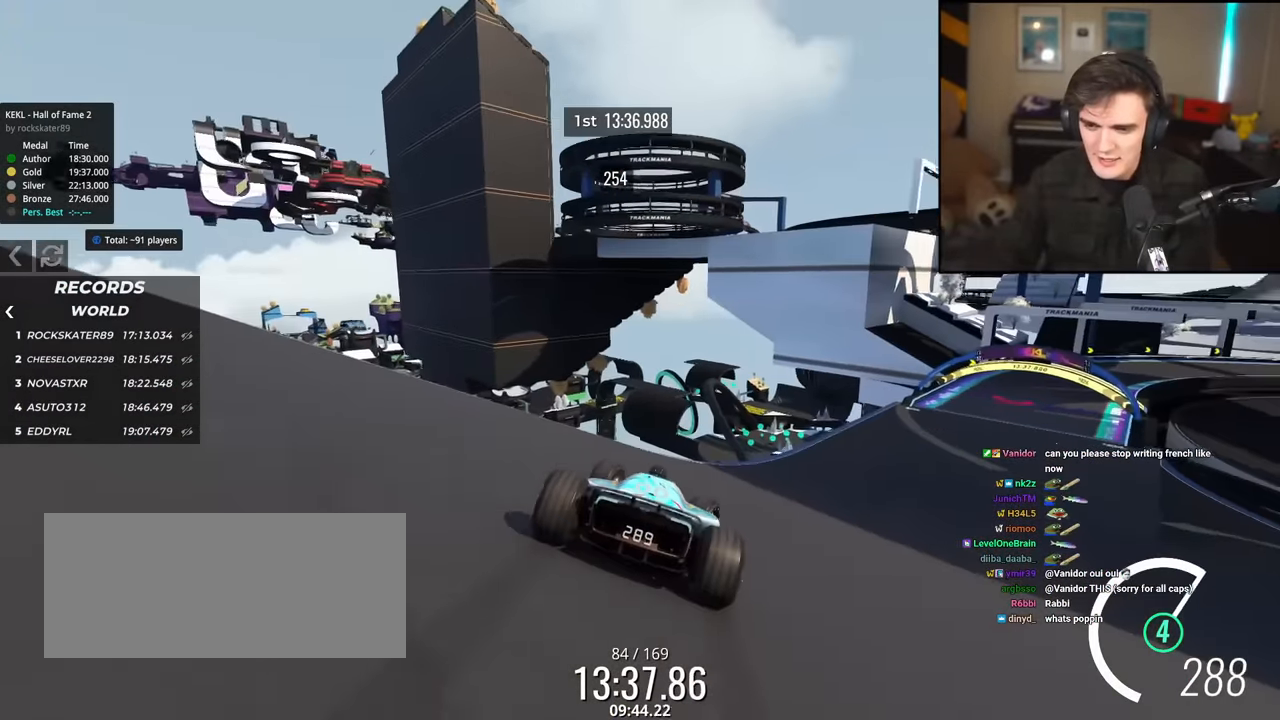
{"keys": ["right", "up"], "events": [[67, "up", "down"]]}
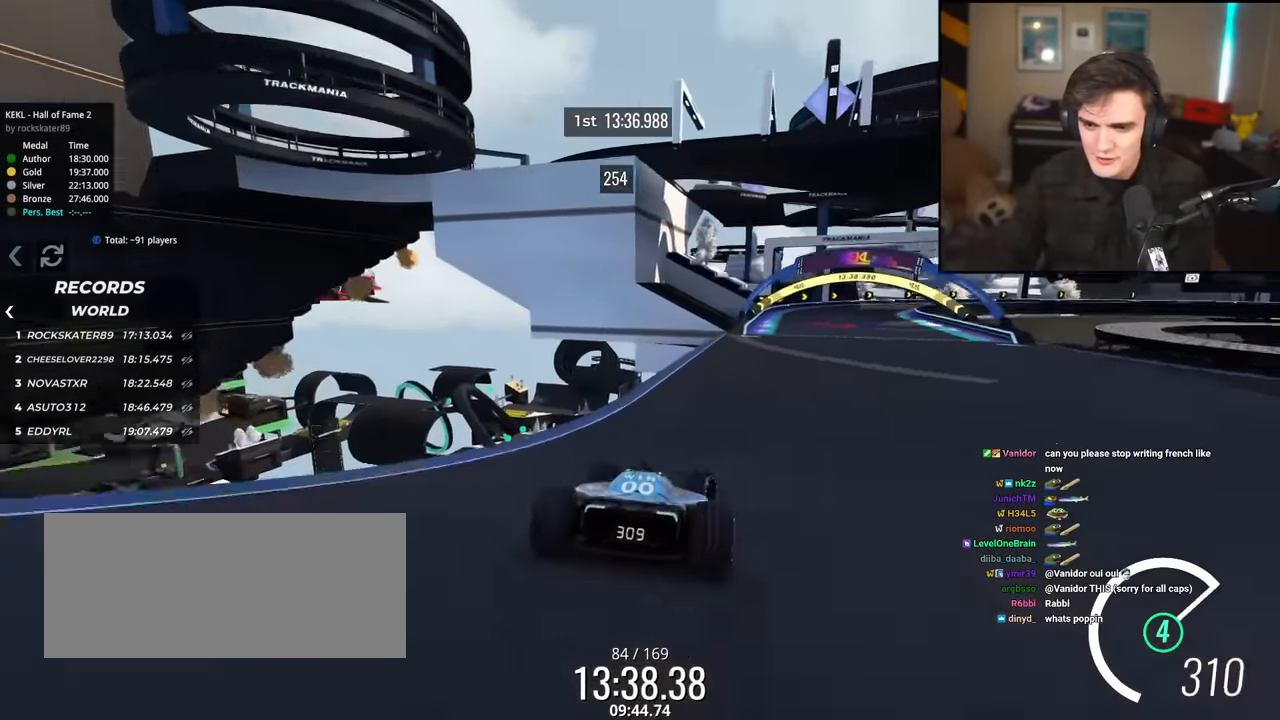
{"keys": ["right", "up"], "events": [[167, "right", "up"], [451, "right", "down"]]}
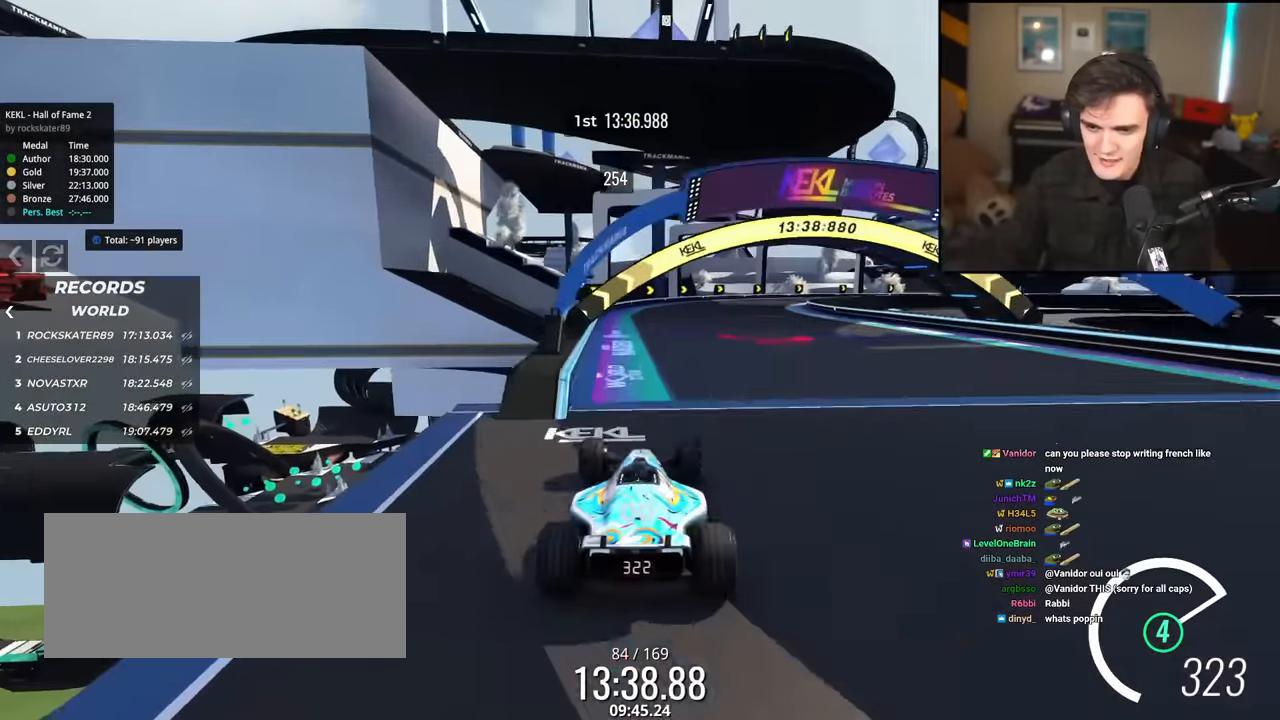
{"keys": ["right", "up"], "events": [[83, "right", "up"], [234, "right", "down"]]}
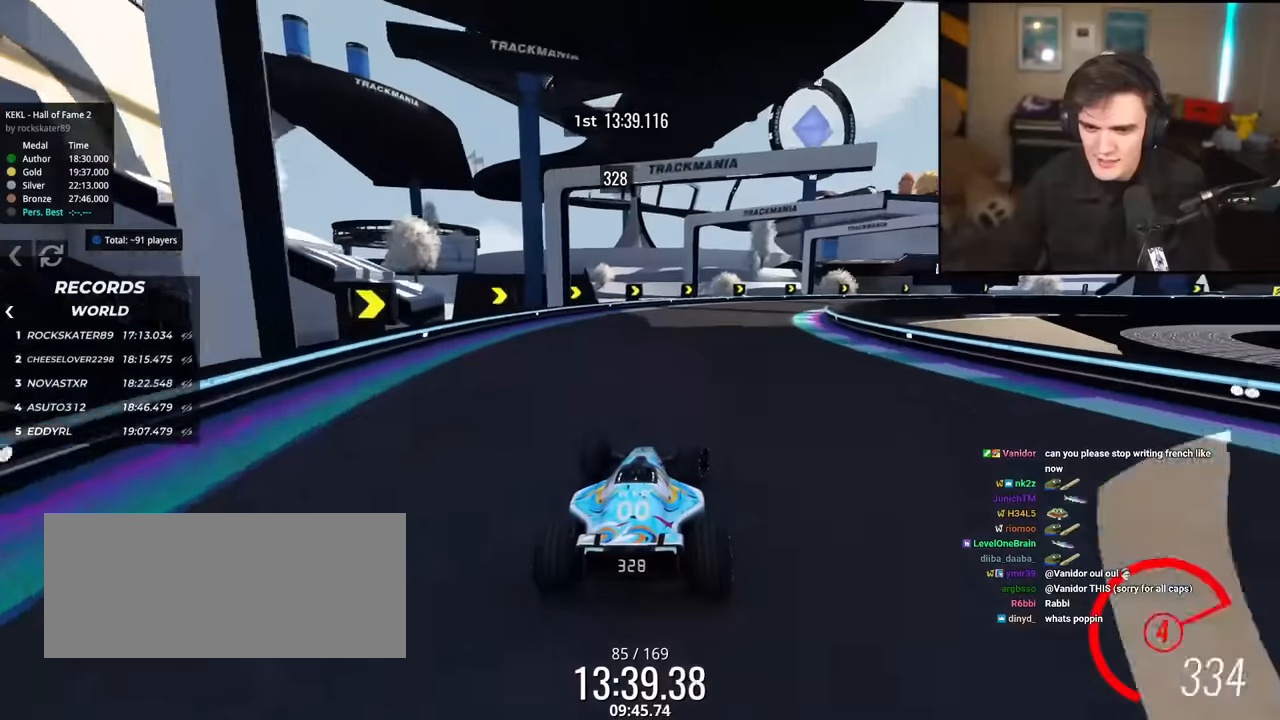
{"keys": ["right", "up"], "events": [[17, "right", "up"], [67, "right", "down"]]}
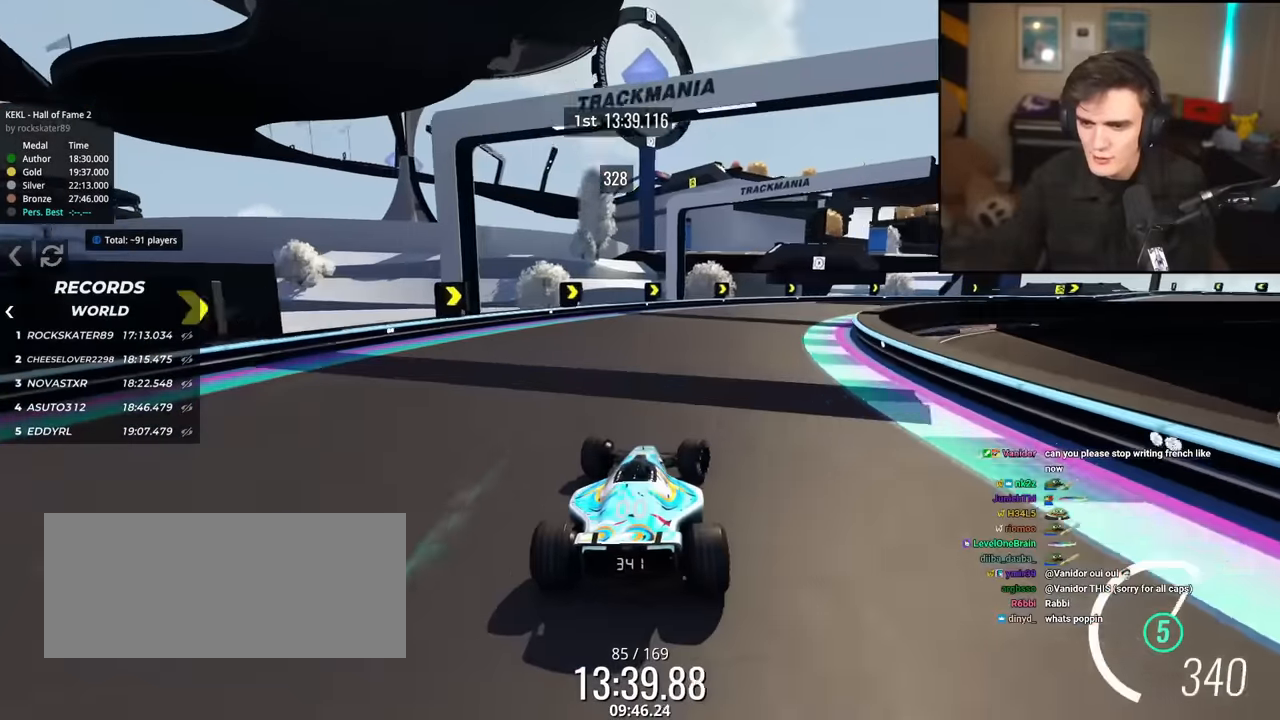
{"keys": ["right"], "events": [[33, "up", "up"]]}
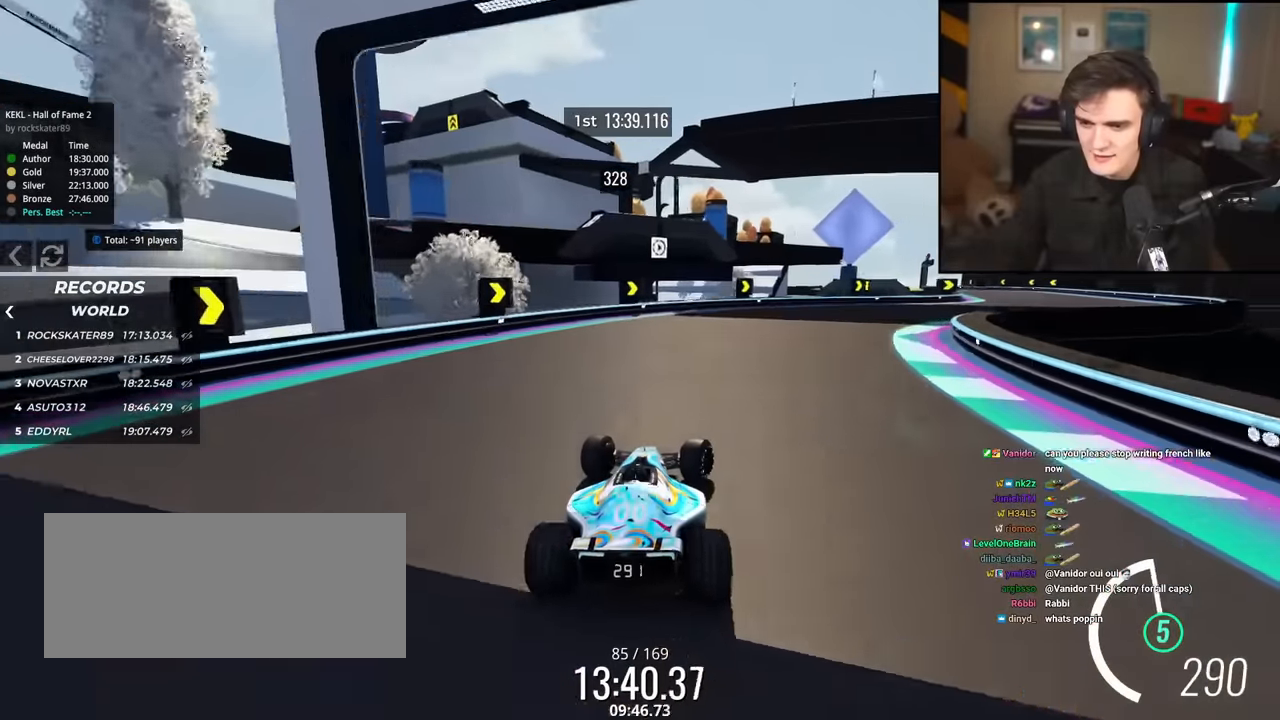
{"keys": ["right"], "events": []}
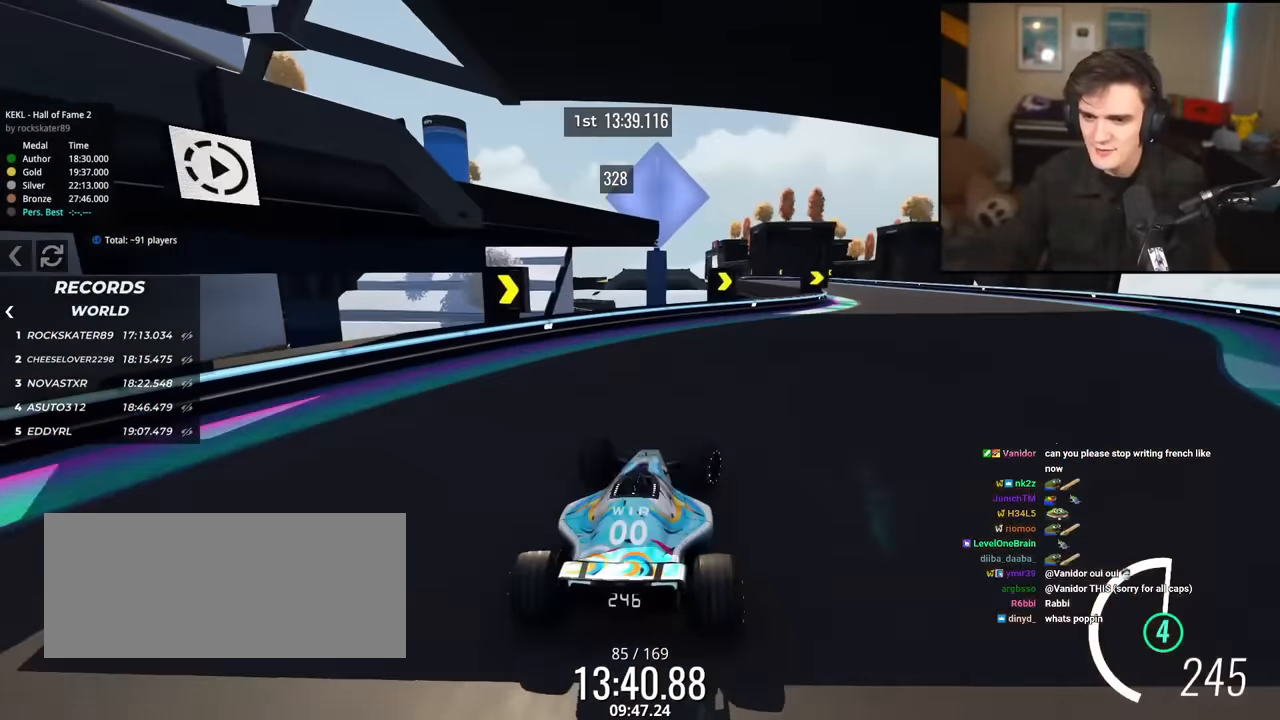
{"keys": ["right", "up"], "events": [[484, "up", "down"]]}
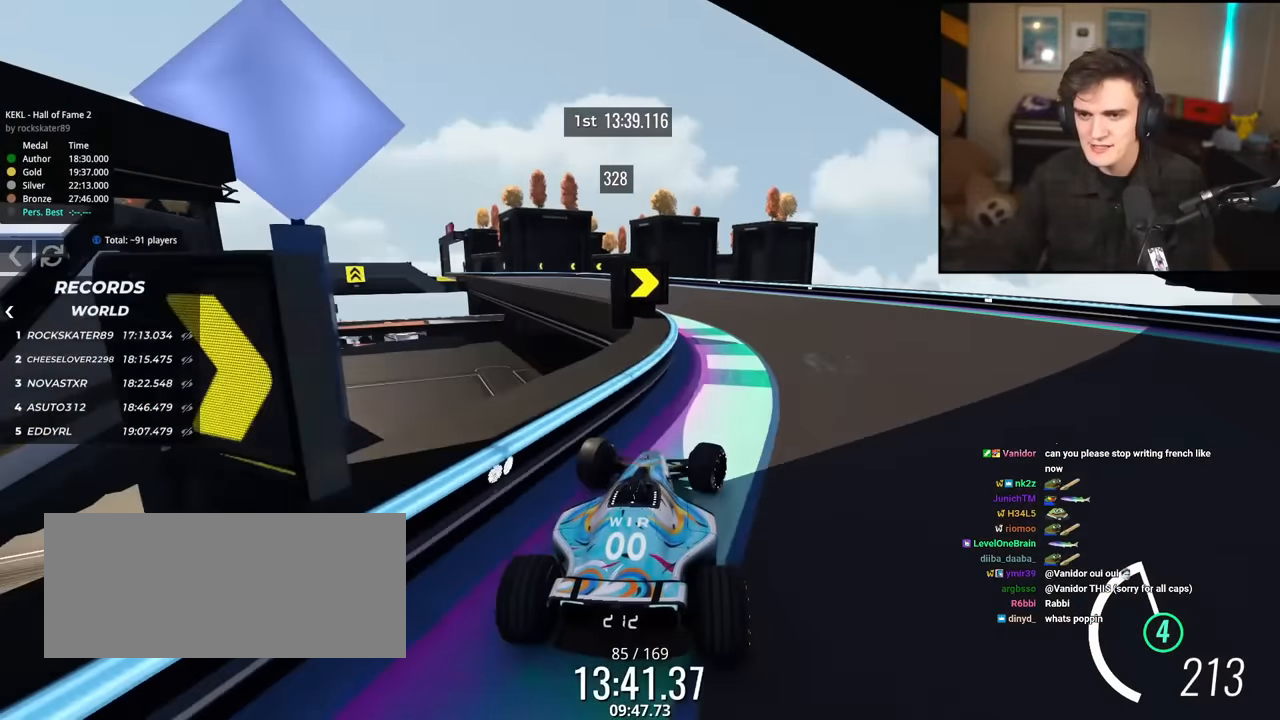
{"keys": ["left", "up"], "events": [[34, "right", "up"], [84, "left", "down"]]}
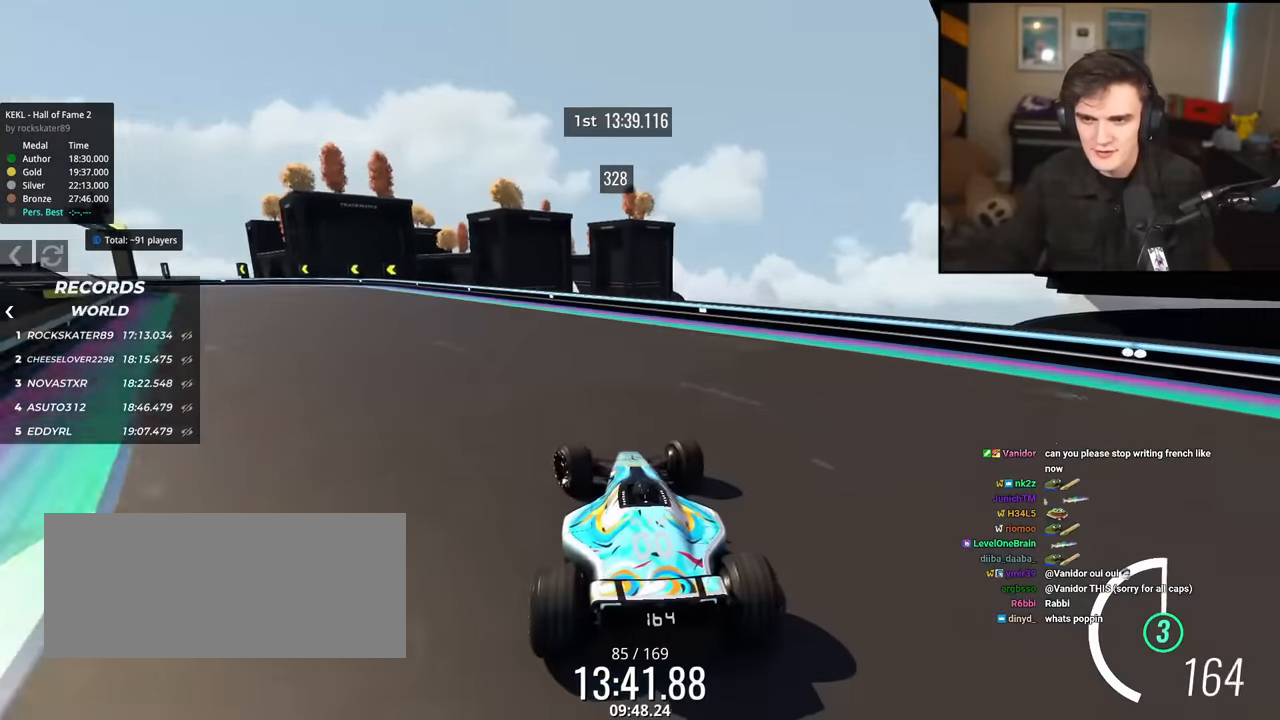
{"keys": ["up"], "events": [[367, "left", "up"]]}
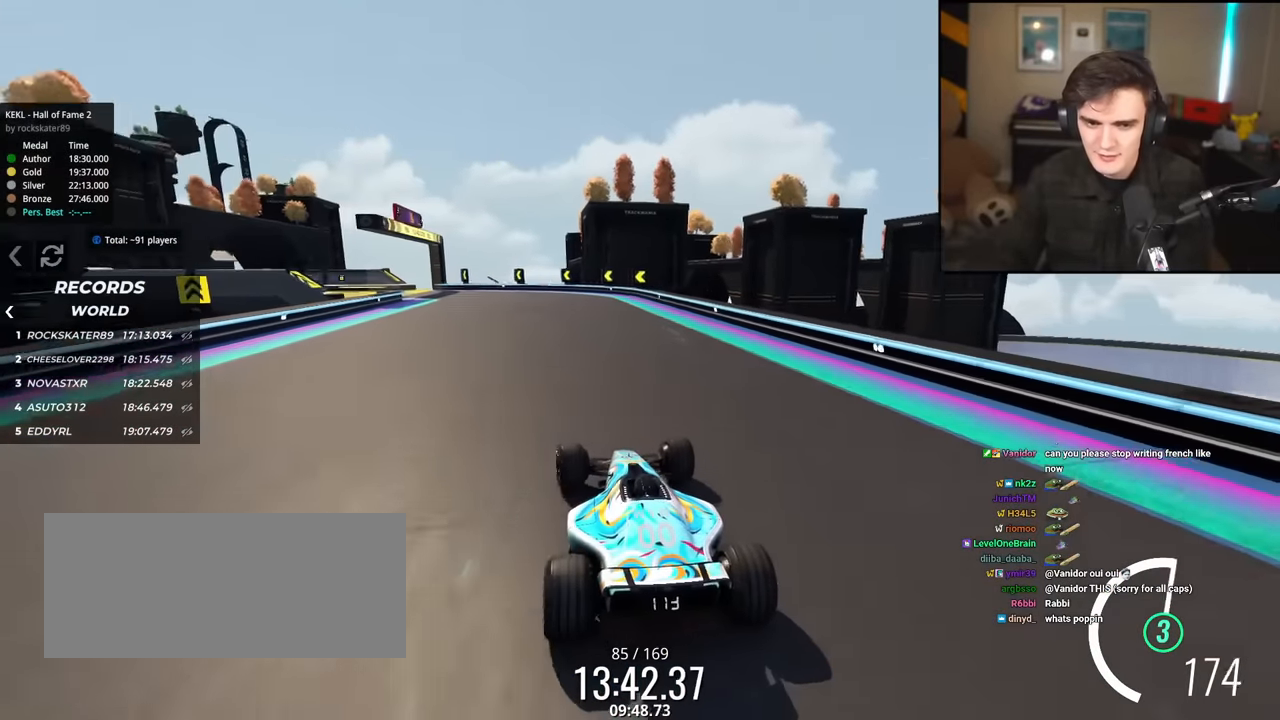
{"keys": ["left", "up"], "events": [[251, "left", "down"]]}
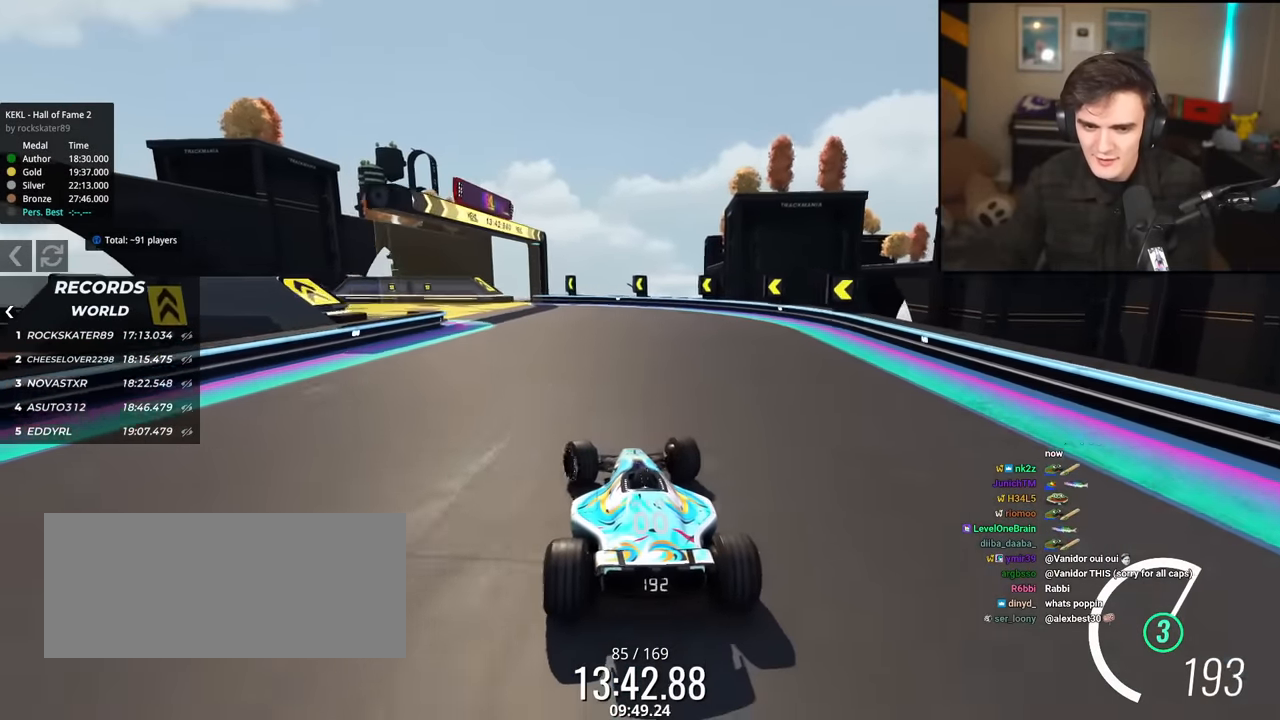
{"keys": ["left"], "events": [[33, "left", "up"], [67, "brake", "down"], [67, "left", "down"], [167, "up", "up"], [400, "brake", "up"]]}
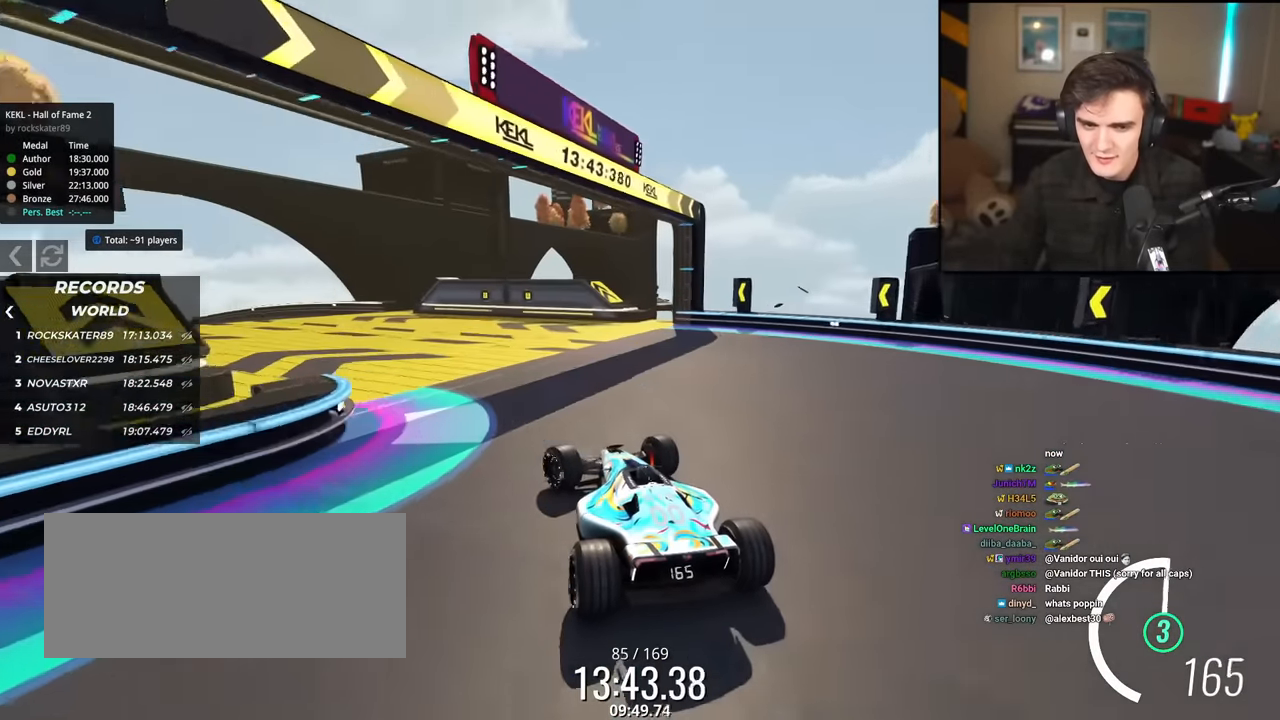
{"keys": ["left", "up"], "events": [[51, "up", "down"]]}